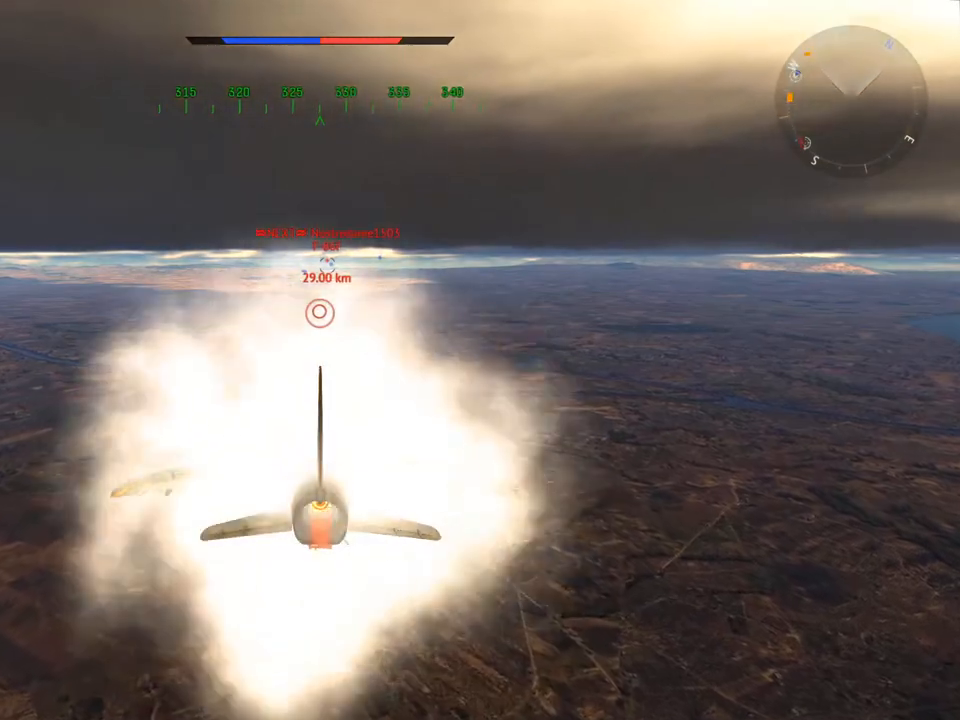
Gameplay with keyboard and mouse; each line is a JSON object with the keys and mouse buttons held at the frame after it. "events" lists presses ("down") and releases ("up") of "1", "2", "3", "4", "5", "a", "alt", "c", "caps_lock", "ctrl", "d", "e", "f", "g", "q", "r", "s", "shift", "space", "t", "tab", "v", "w", "x", "z", "mouse_left", "mouse_wheel" and "mouse_right" between this image and that frame as [ms after this image, input, new state], when the widget could be followed in between. "mouse_left", "mouse_wheel", "mouse_right" = the "left", "wheel", "right" buttons of the "mouse" list. No other keys are recorded. "wheel" means that the mouse wheel is clicked or scrolled. "mouse_move" is the direction in which the mouse moves at that frame (one of eight, or "still"), when it could be read.
{"keys": ["w"], "mouse": [], "mouse_move": "still", "events": []}
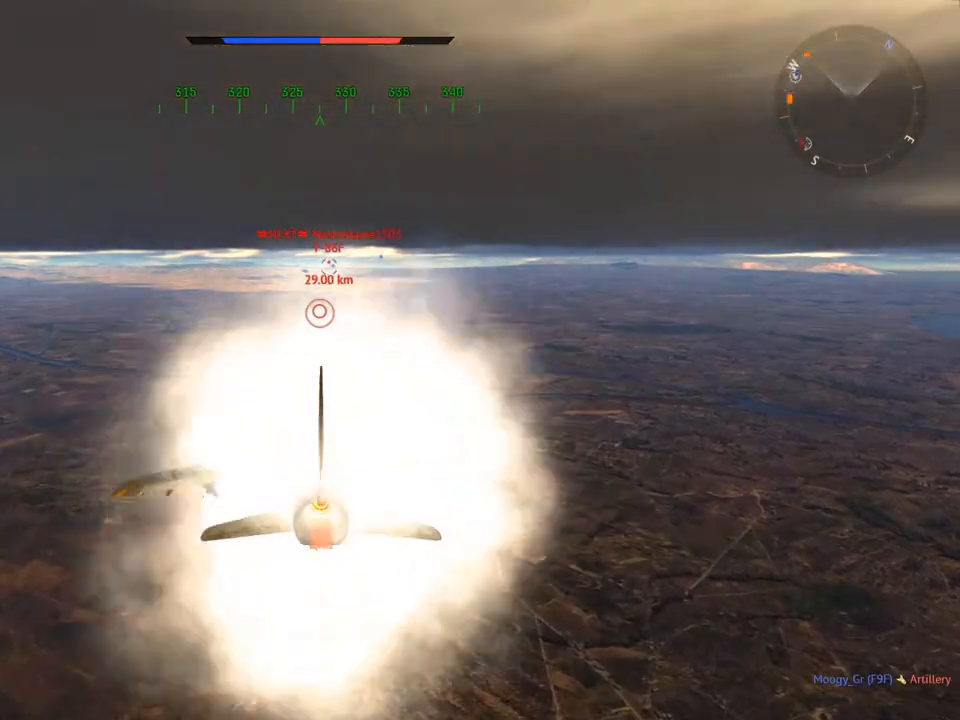
{"keys": ["w"], "mouse": [], "mouse_move": "still", "events": []}
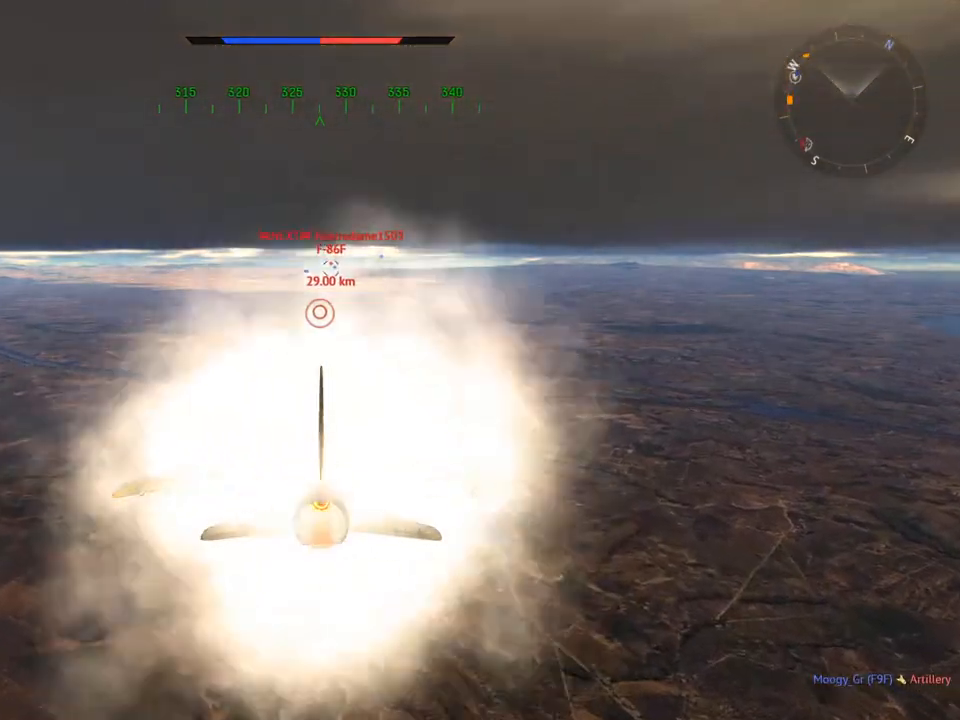
{"keys": ["w"], "mouse": [], "mouse_move": "still", "events": []}
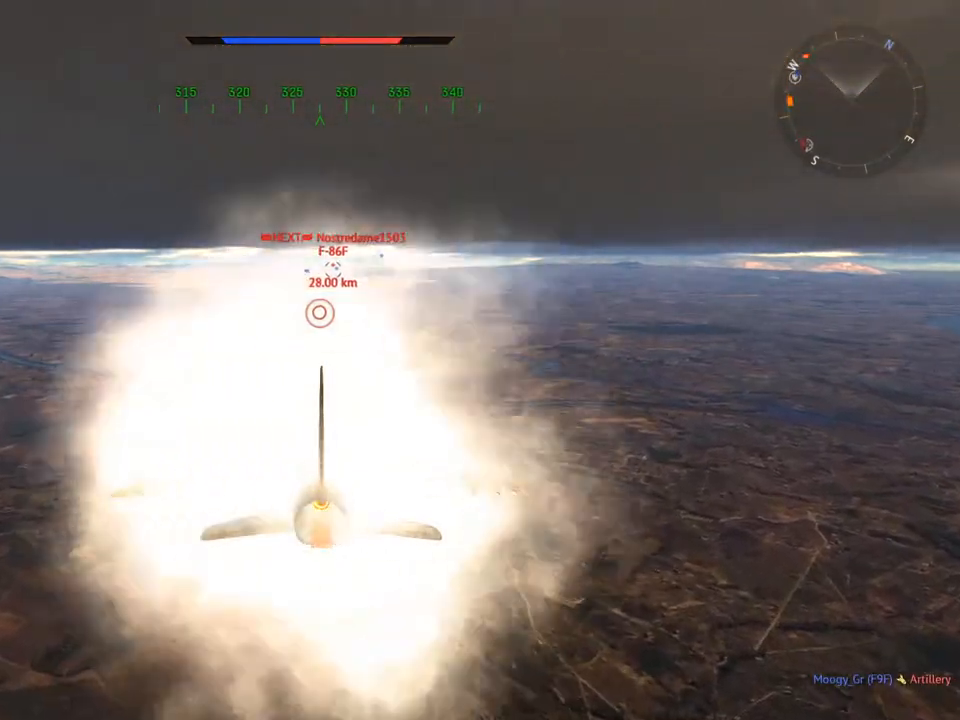
{"keys": ["w"], "mouse": [], "mouse_move": "still", "events": []}
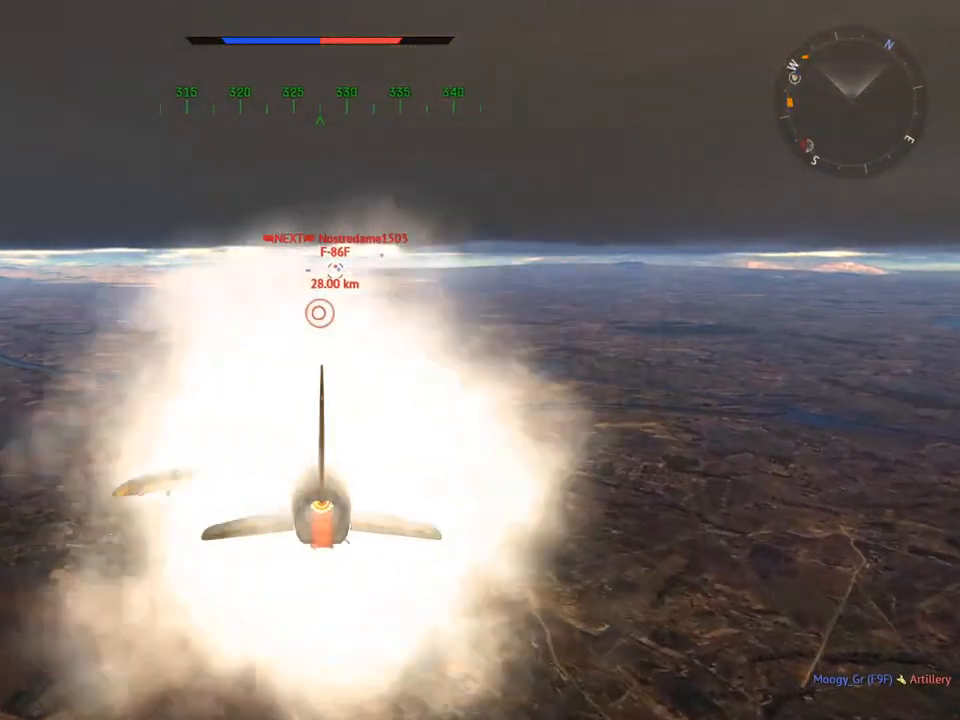
{"keys": ["w"], "mouse": [], "mouse_move": "still", "events": []}
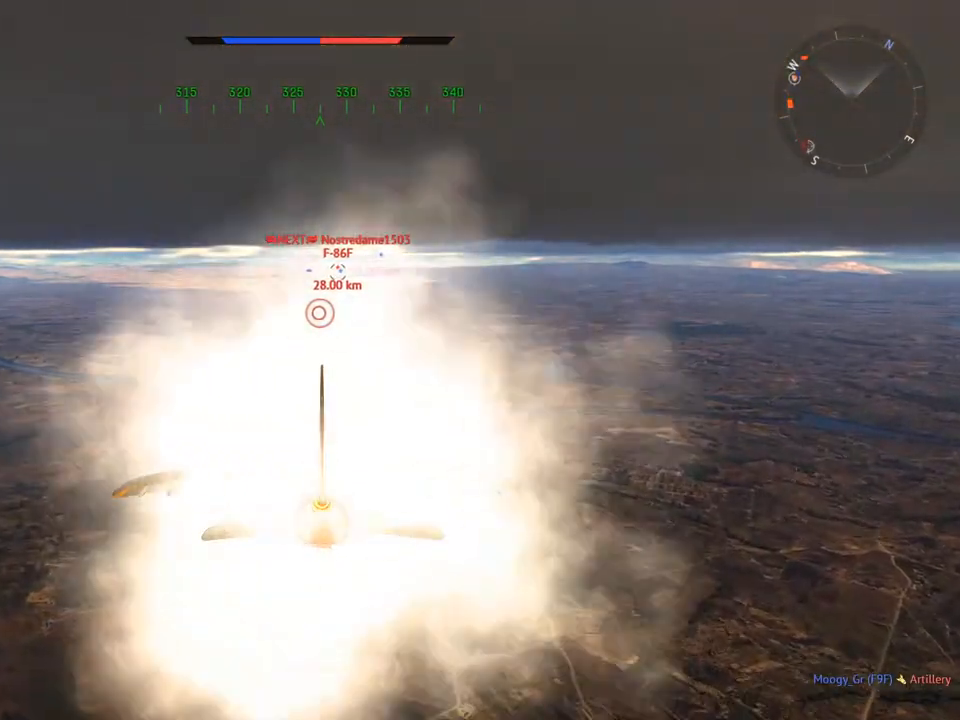
{"keys": ["w"], "mouse": [], "mouse_move": "still", "events": []}
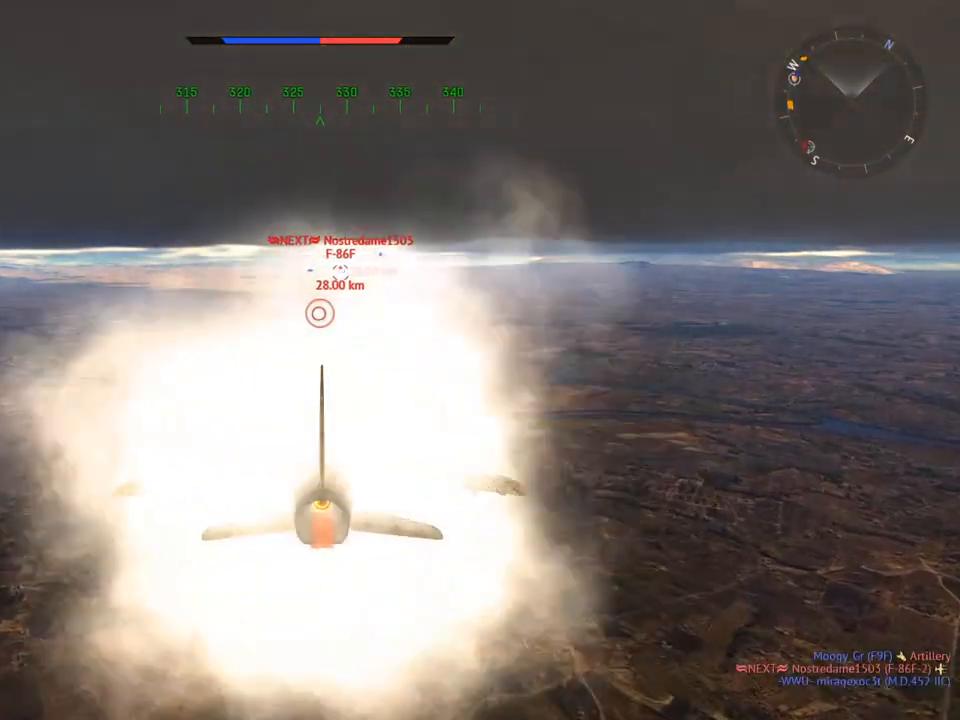
{"keys": ["w"], "mouse": [], "mouse_move": "still", "events": []}
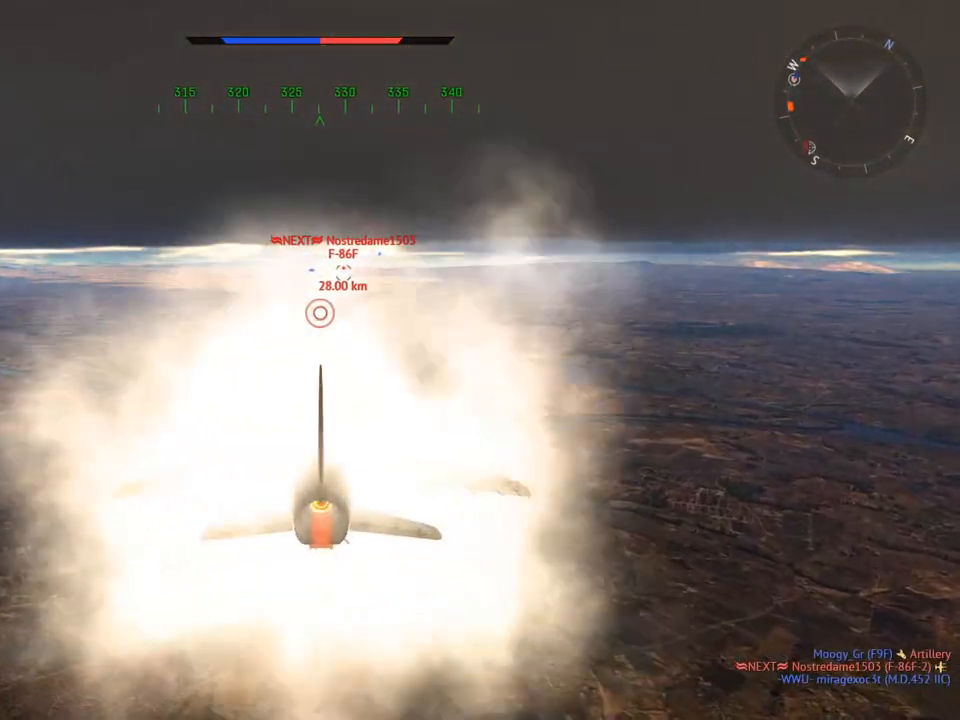
{"keys": ["w"], "mouse": [], "mouse_move": "still", "events": []}
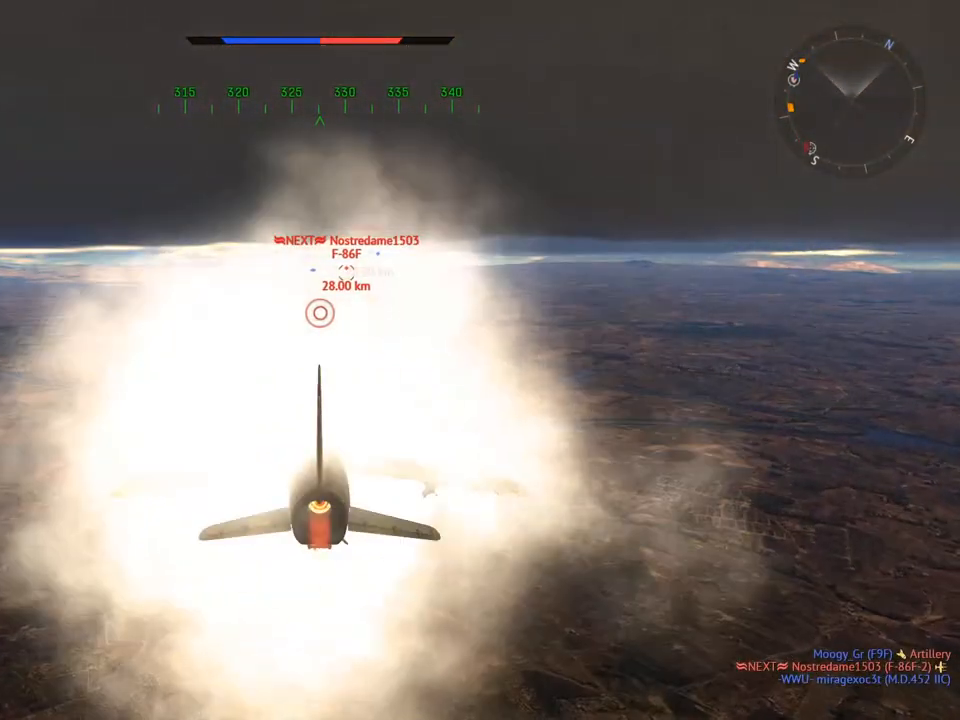
{"keys": ["w"], "mouse": [], "mouse_move": "still", "events": []}
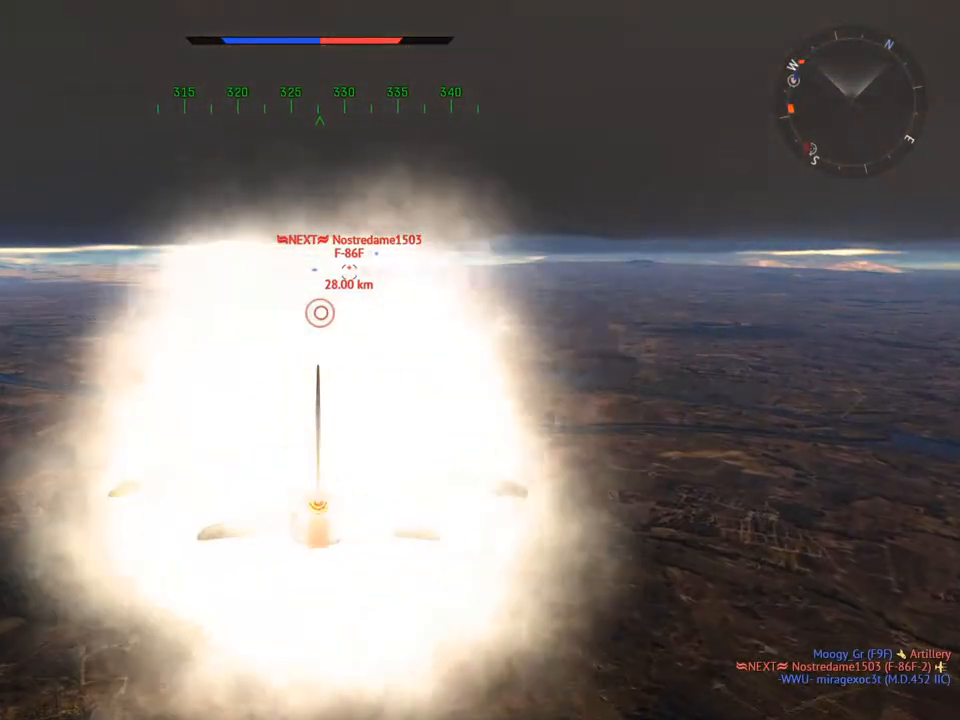
{"keys": ["w"], "mouse": [], "mouse_move": "still", "events": []}
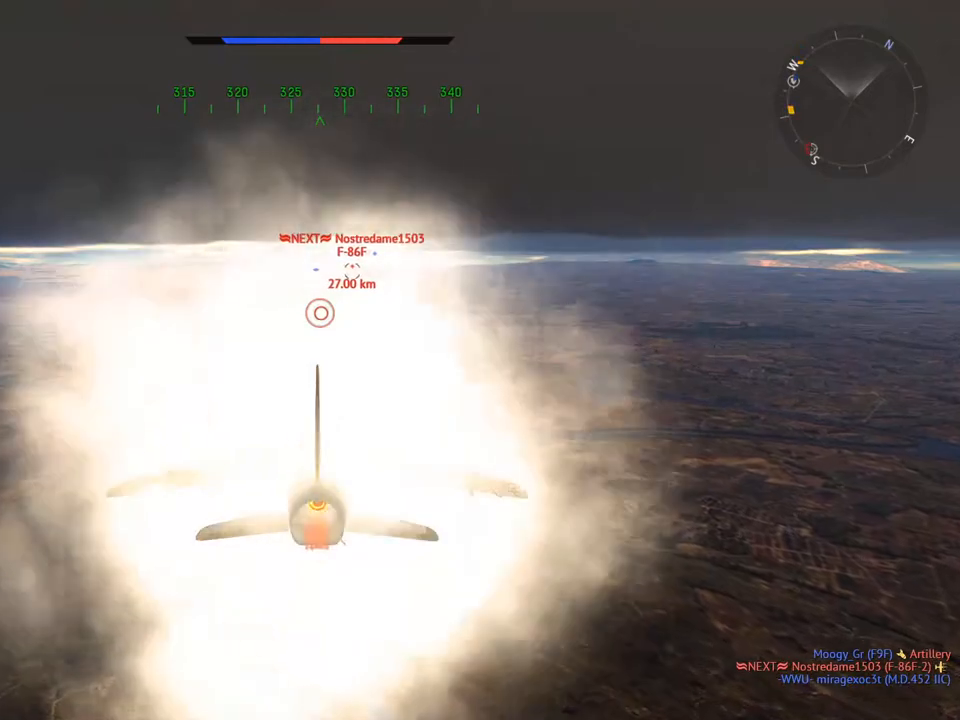
{"keys": ["c", "w"], "mouse": [], "mouse_move": "left", "events": [[300, "c", "down"]]}
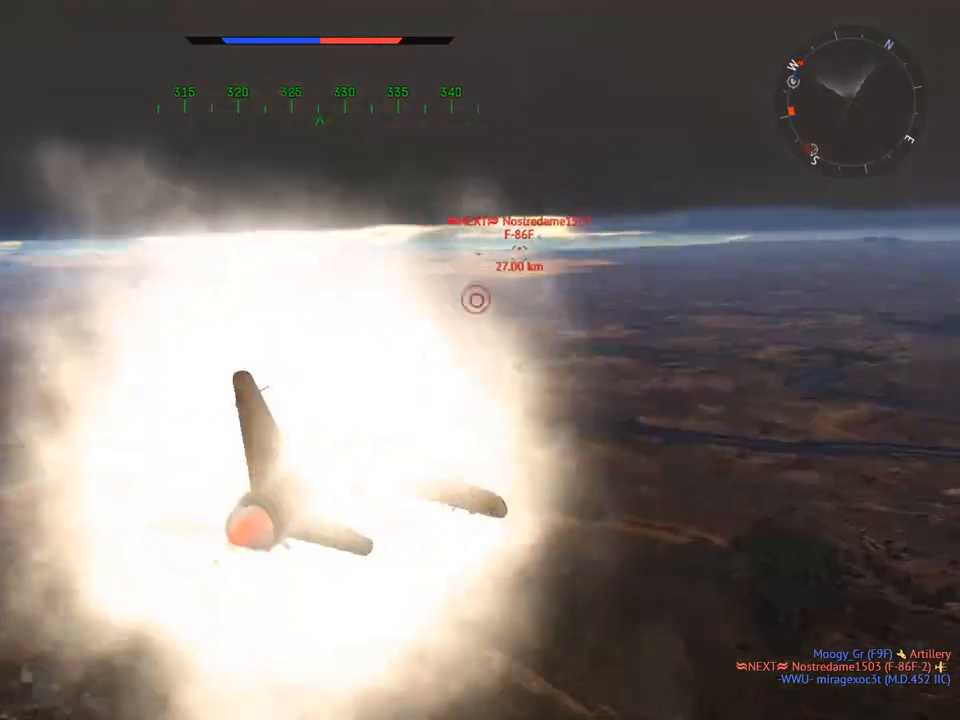
{"keys": ["c", "w"], "mouse": [], "mouse_move": "left", "events": []}
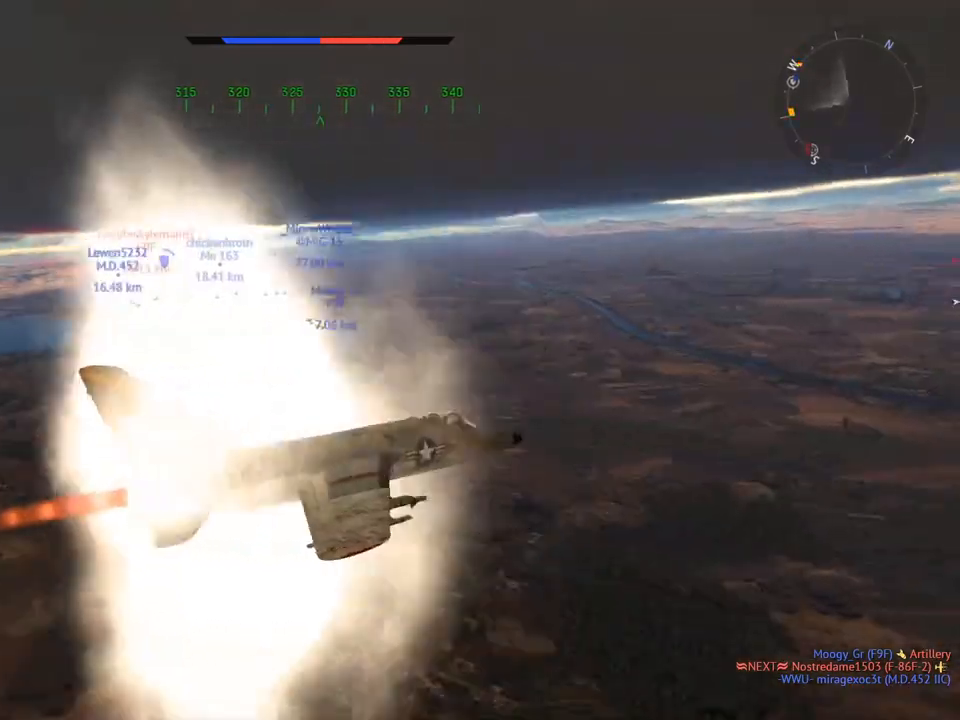
{"keys": ["c", "w"], "mouse": [], "mouse_move": "still", "events": []}
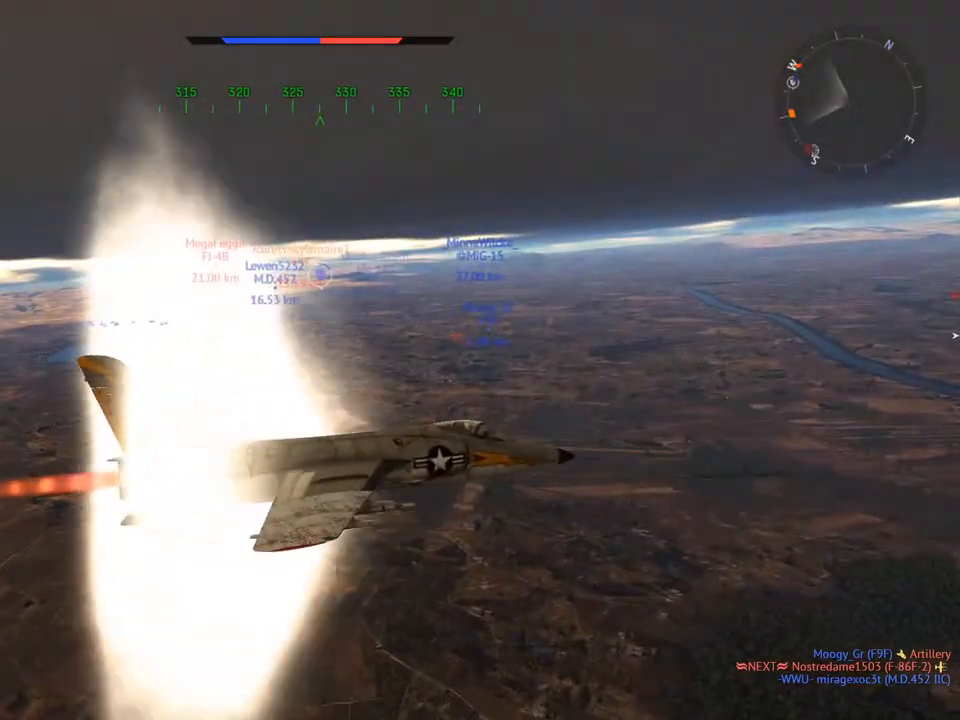
{"keys": ["c", "w"], "mouse": [], "mouse_move": "left", "events": []}
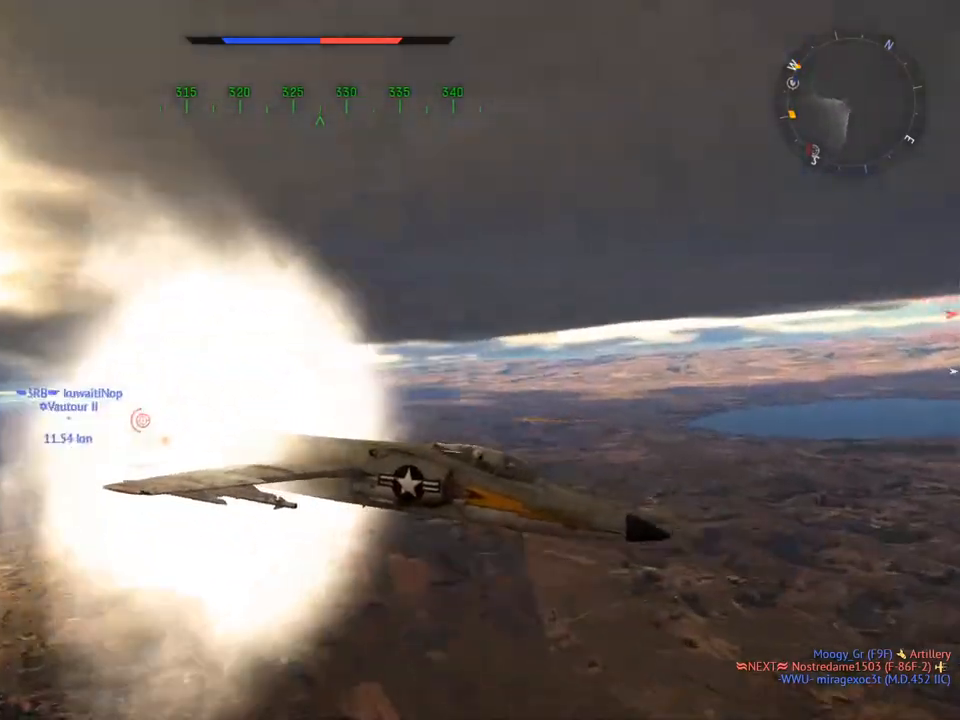
{"keys": ["c", "w"], "mouse": [], "mouse_move": "still", "events": []}
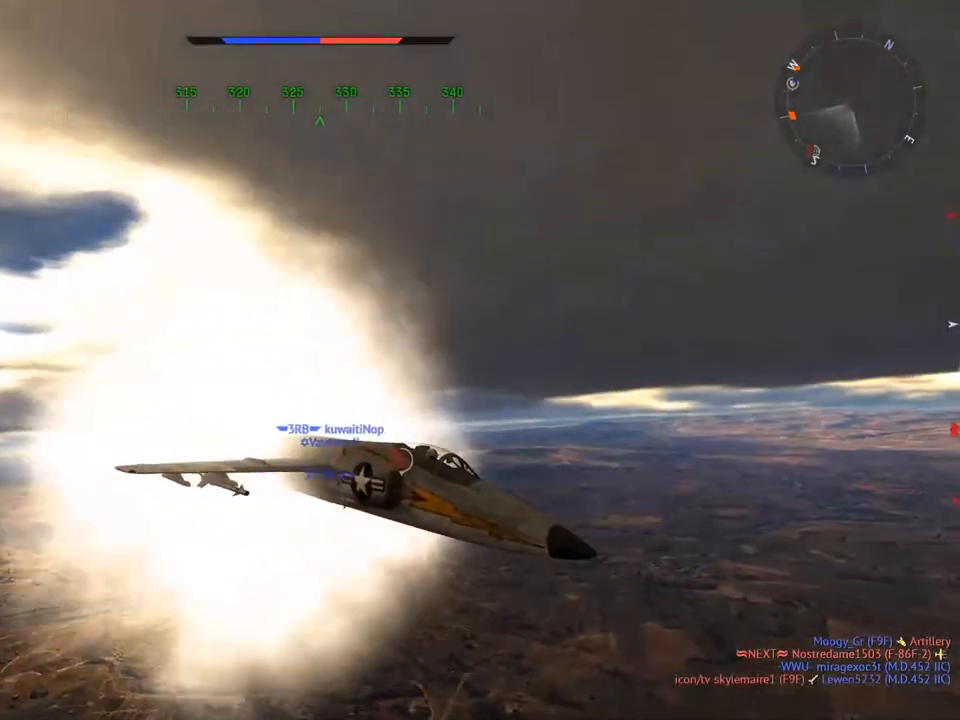
{"keys": ["c", "w"], "mouse": [], "mouse_move": "still", "events": []}
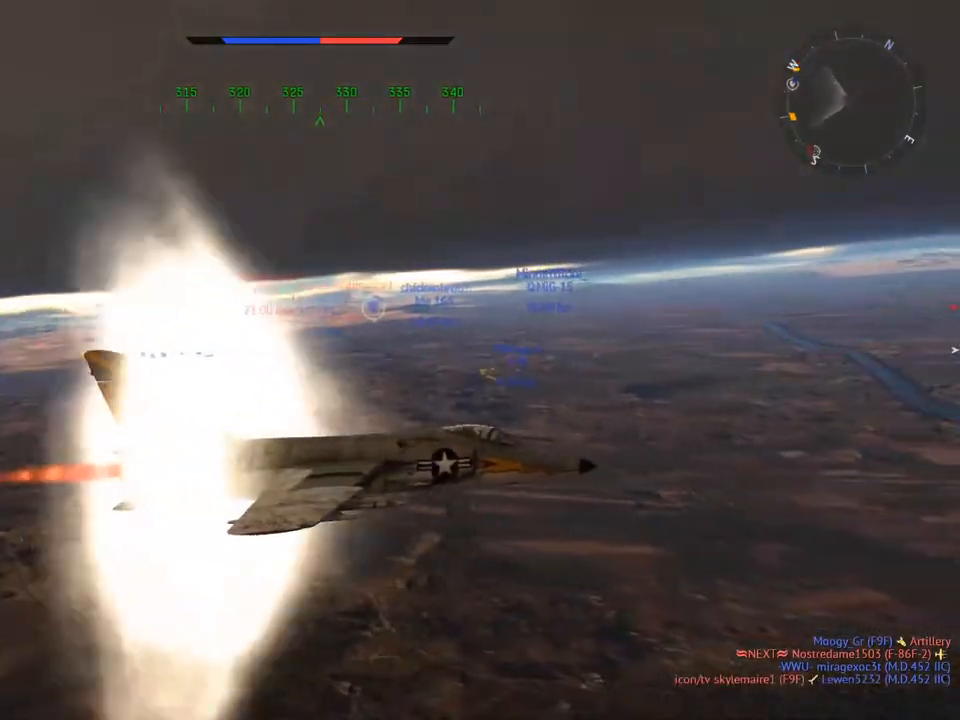
{"keys": ["c", "w"], "mouse": [], "mouse_move": "still", "events": []}
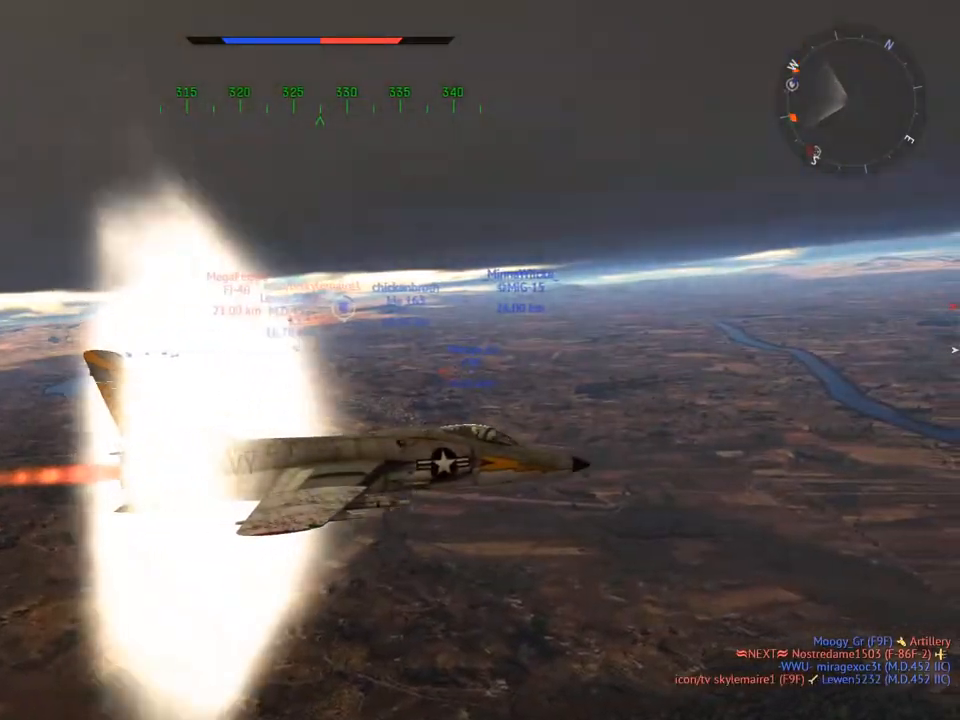
{"keys": ["w"], "mouse": [], "mouse_move": "still", "events": [[34, "c", "up"]]}
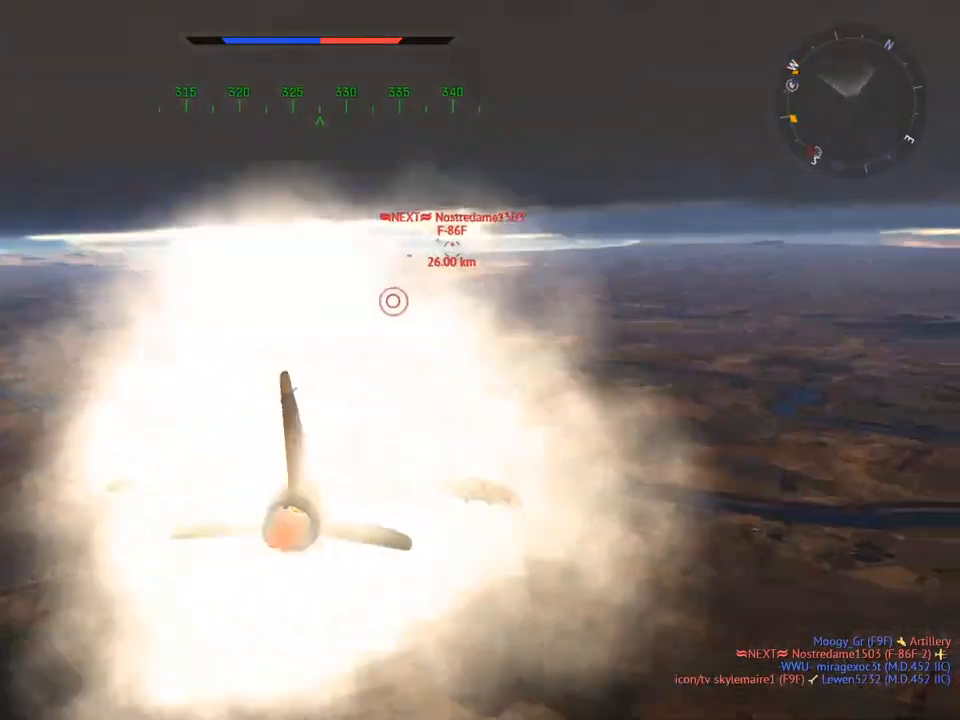
{"keys": ["w"], "mouse": [], "mouse_move": "still", "events": []}
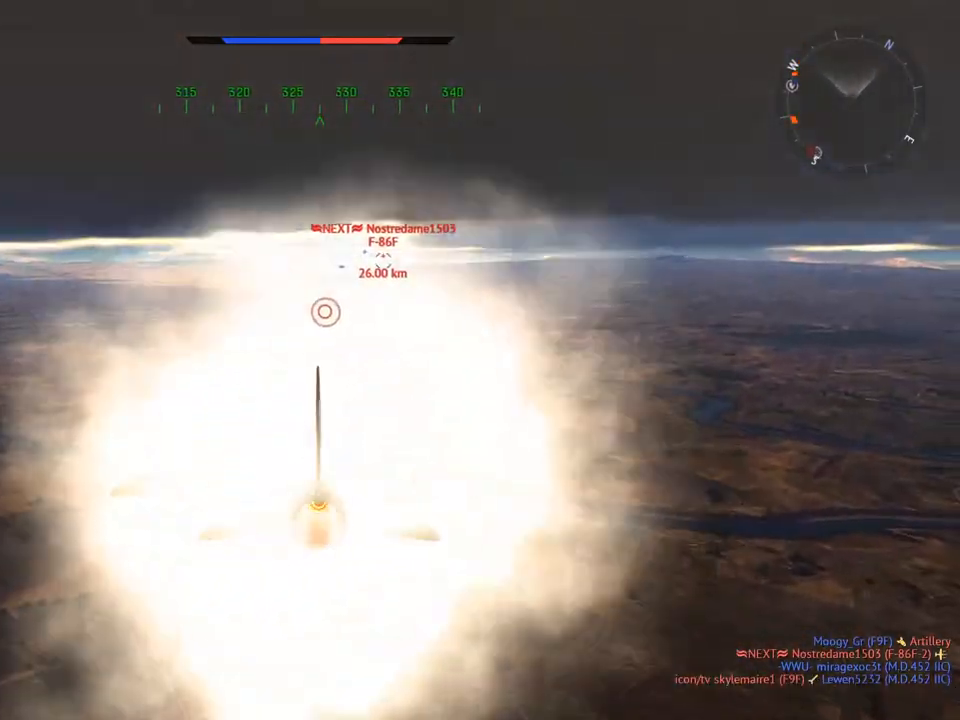
{"keys": ["w"], "mouse": [], "mouse_move": "still", "events": []}
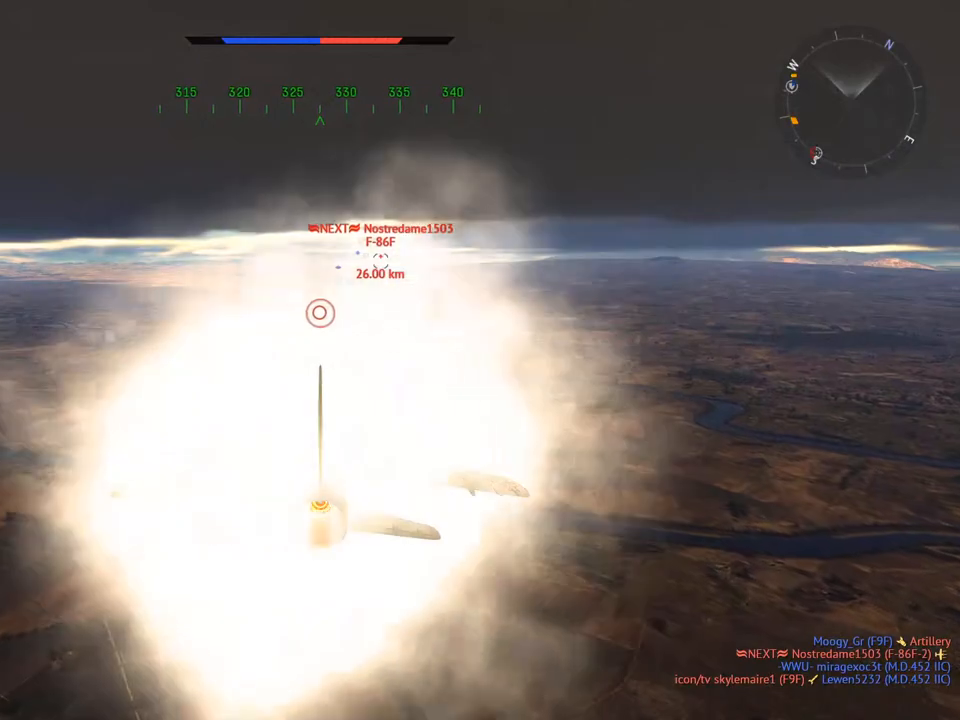
{"keys": ["w"], "mouse": [], "mouse_move": "still", "events": []}
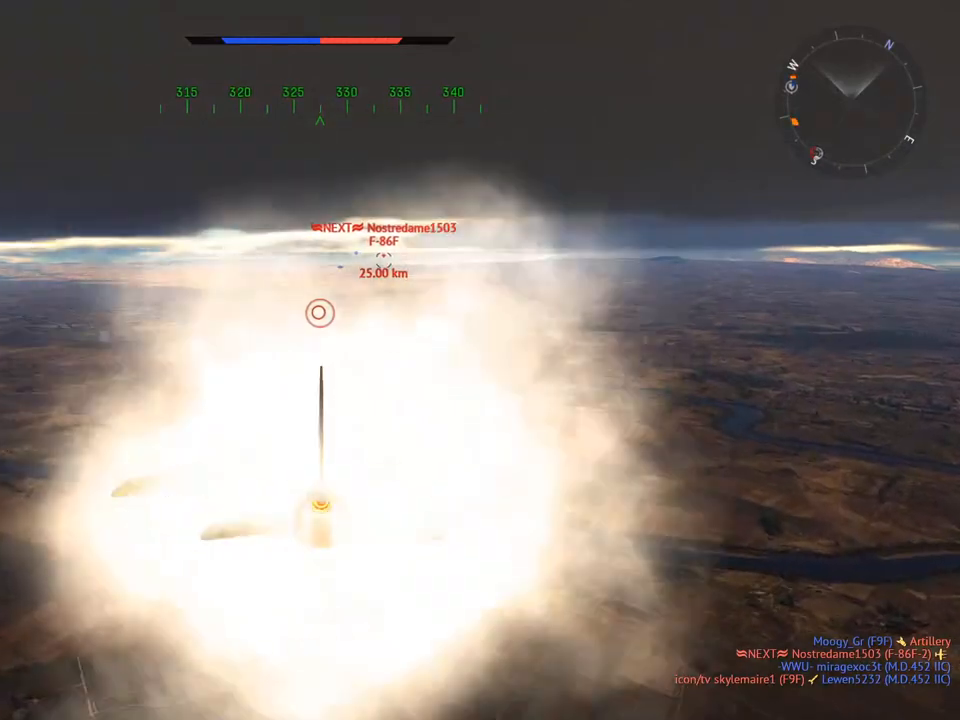
{"keys": ["w"], "mouse": [], "mouse_move": "still", "events": []}
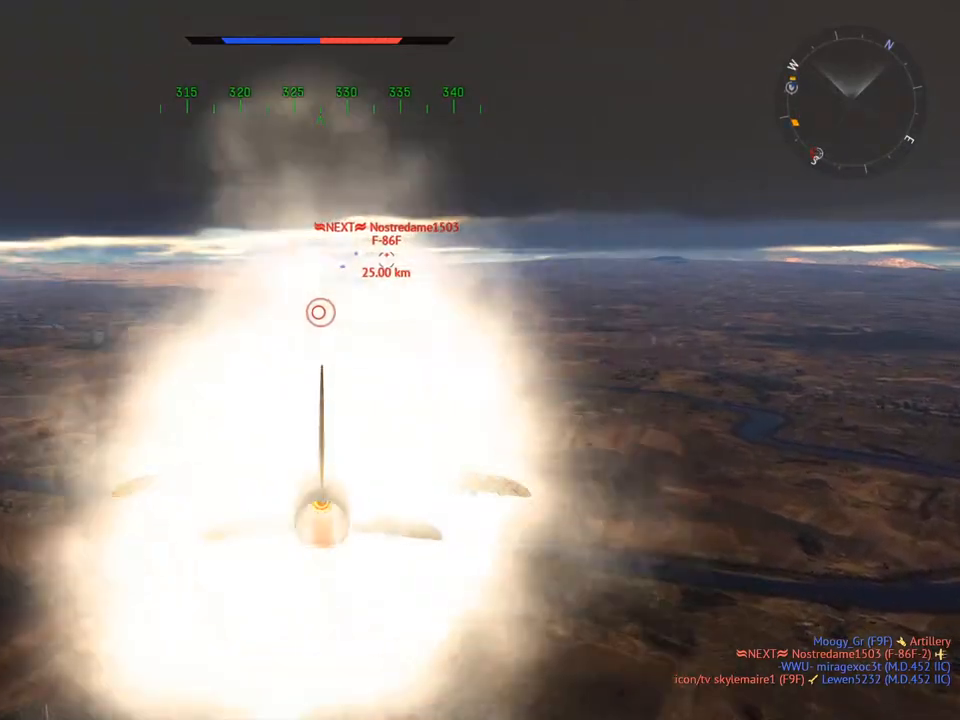
{"keys": ["w"], "mouse": [], "mouse_move": "still", "events": []}
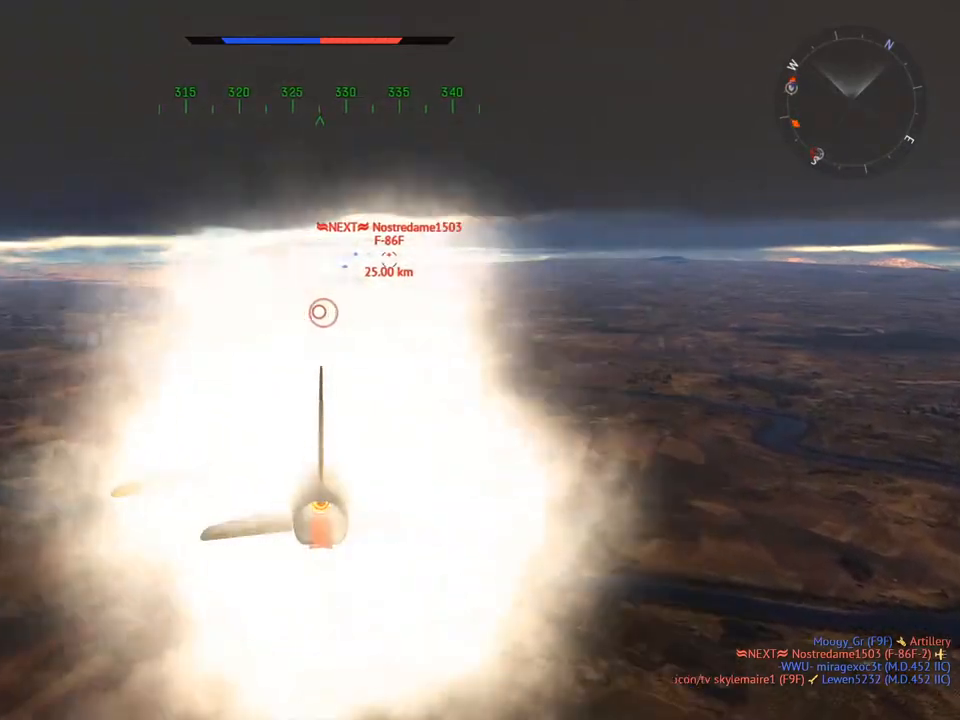
{"keys": ["w"], "mouse": [], "mouse_move": "still", "events": [[67, "z", "down"], [167, "z", "up"], [301, "z", "down"], [401, "z", "up"]]}
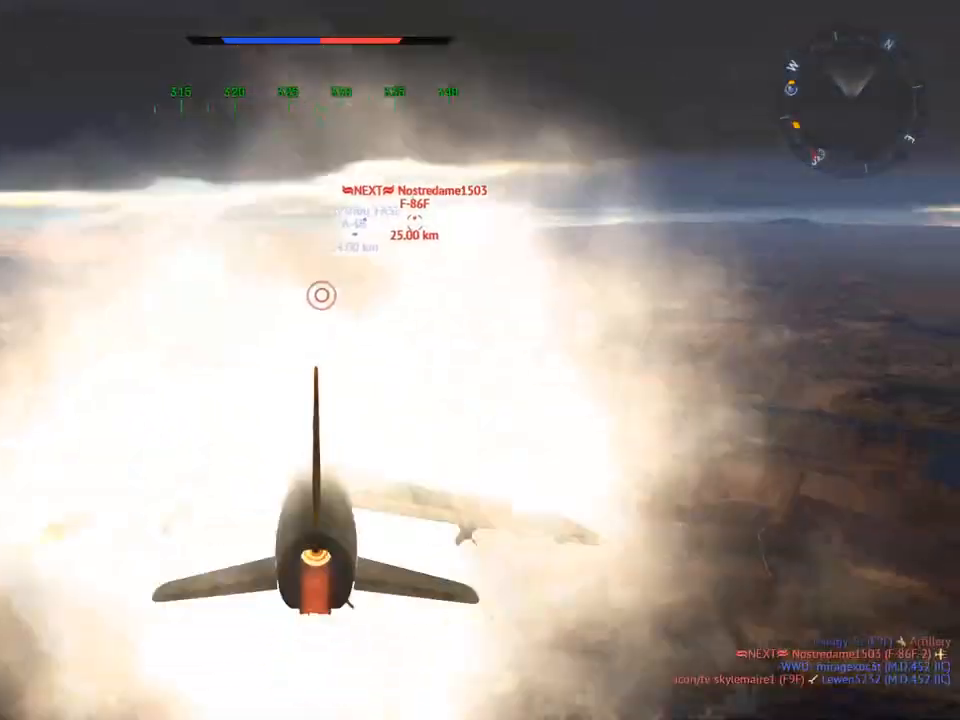
{"keys": ["w"], "mouse": [], "mouse_move": "still", "events": []}
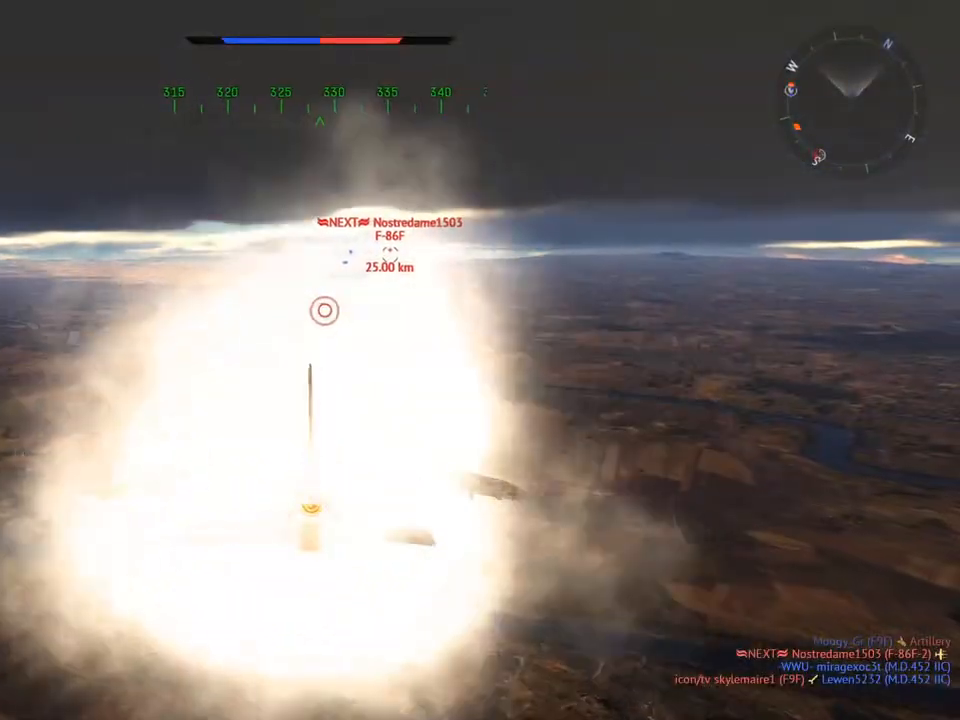
{"keys": ["w"], "mouse": [], "mouse_move": "still", "events": [[51, "mouse_wheel", "down"], [184, "mouse_wheel", "up"]]}
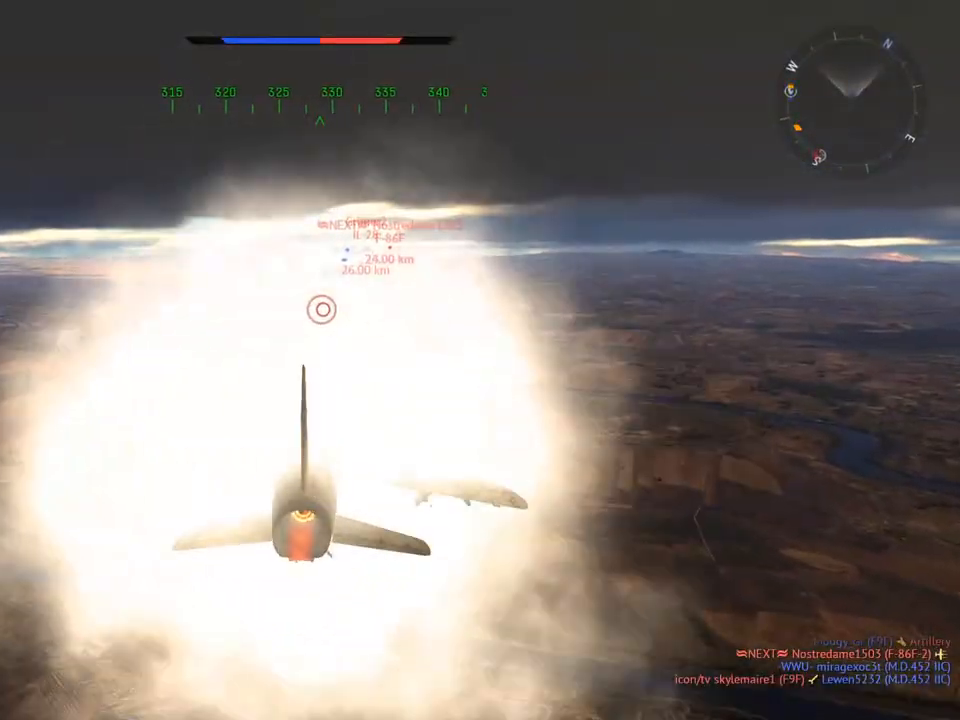
{"keys": ["w"], "mouse": [], "mouse_move": "still", "events": []}
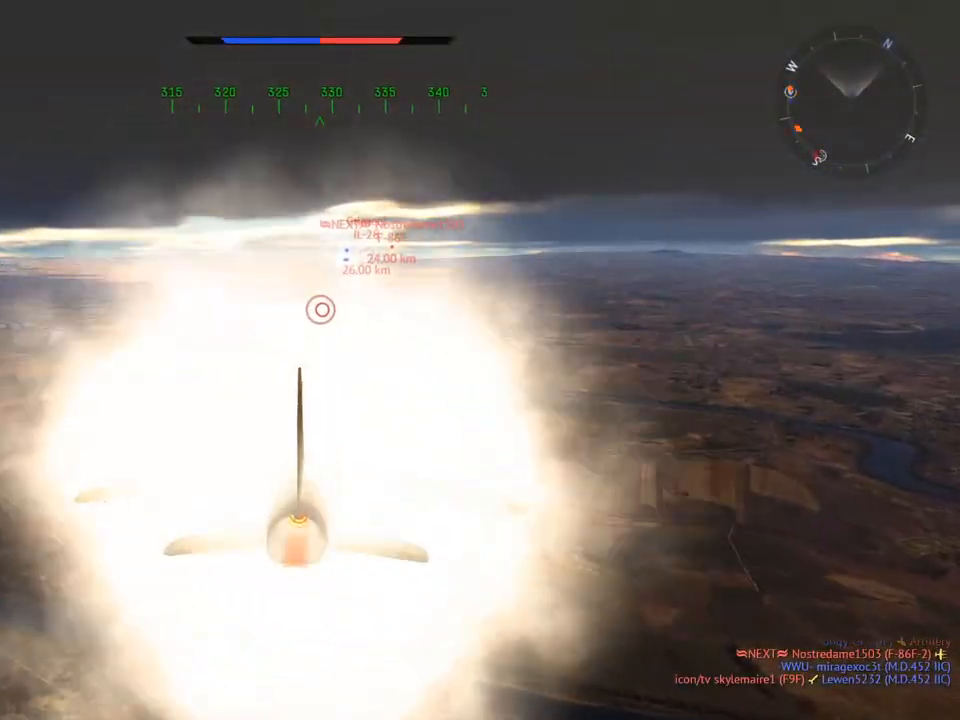
{"keys": ["w"], "mouse": [], "mouse_move": "still", "events": []}
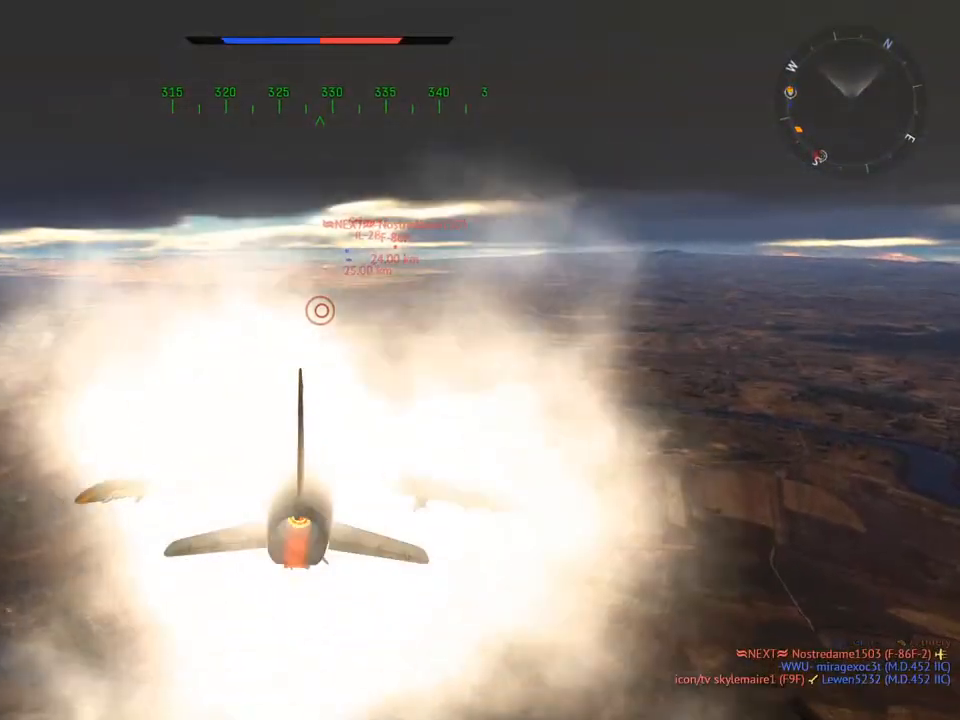
{"keys": ["w"], "mouse": [], "mouse_move": "still", "events": []}
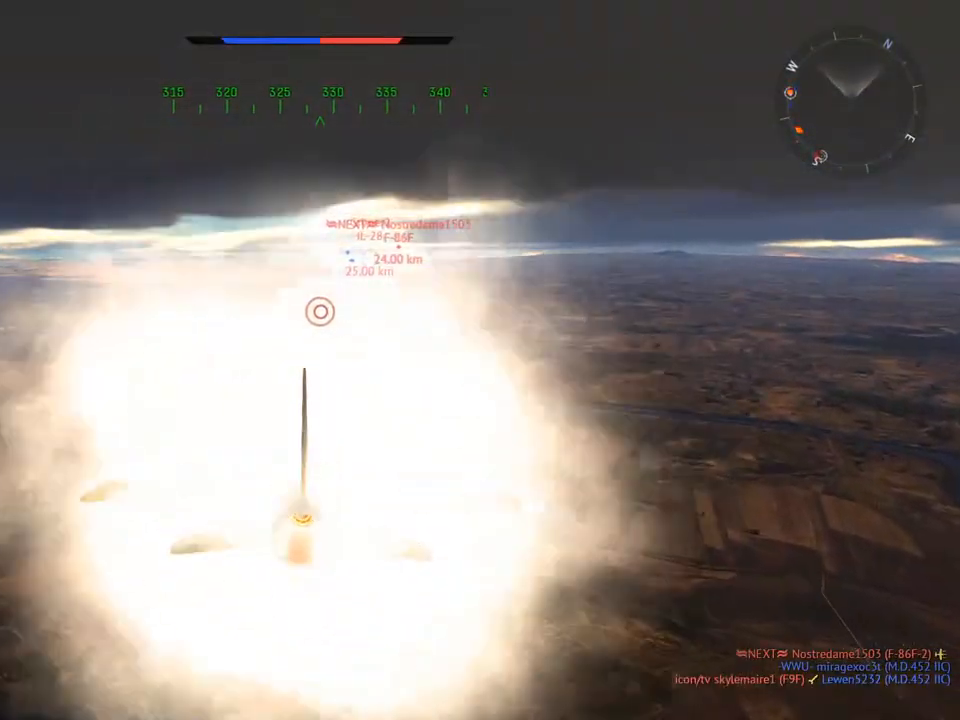
{"keys": ["w", "z"], "mouse": [], "mouse_move": "still", "events": [[67, "z", "down"], [151, "z", "up"], [434, "z", "down"]]}